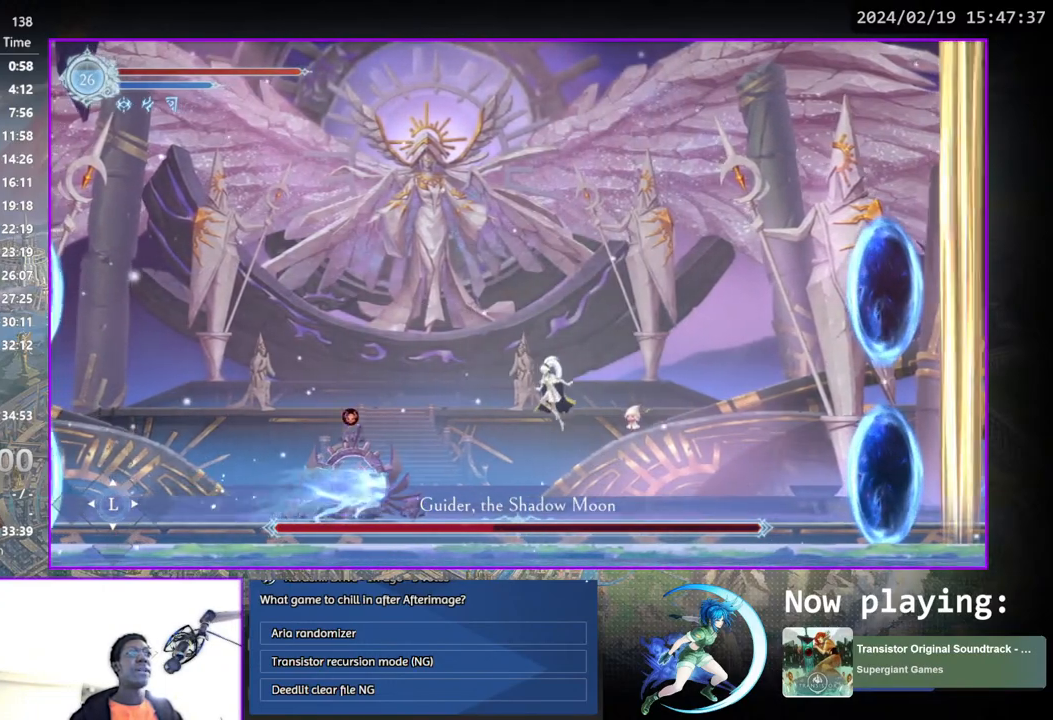
Gameplay with a controller (PlayStation layout); each line is a JSON object with the inputs held at the frame after it. "events" lists button and stick changes between this image and that frame as [ms after this image, input, new state], when the widget could be followed in between. Not read: L1 R1.
{"buttons": ["DPAD_RIGHT"], "left_stick": "center", "right_stick": "center", "events": [[33, "CROSS", "up"], [317, "DPAD_LEFT", "up"], [467, "DPAD_RIGHT", "down"]]}
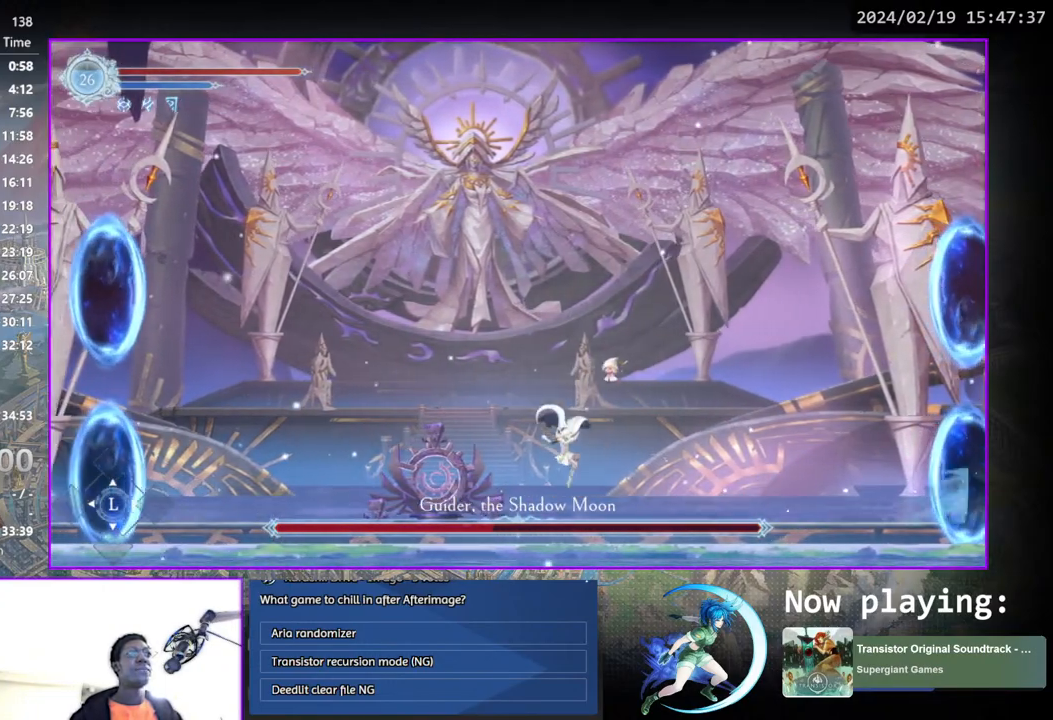
{"buttons": [], "left_stick": "center", "right_stick": "center", "events": [[83, "DPAD_RIGHT", "up"], [200, "DPAD_RIGHT", "down"], [250, "DPAD_RIGHT", "up"]]}
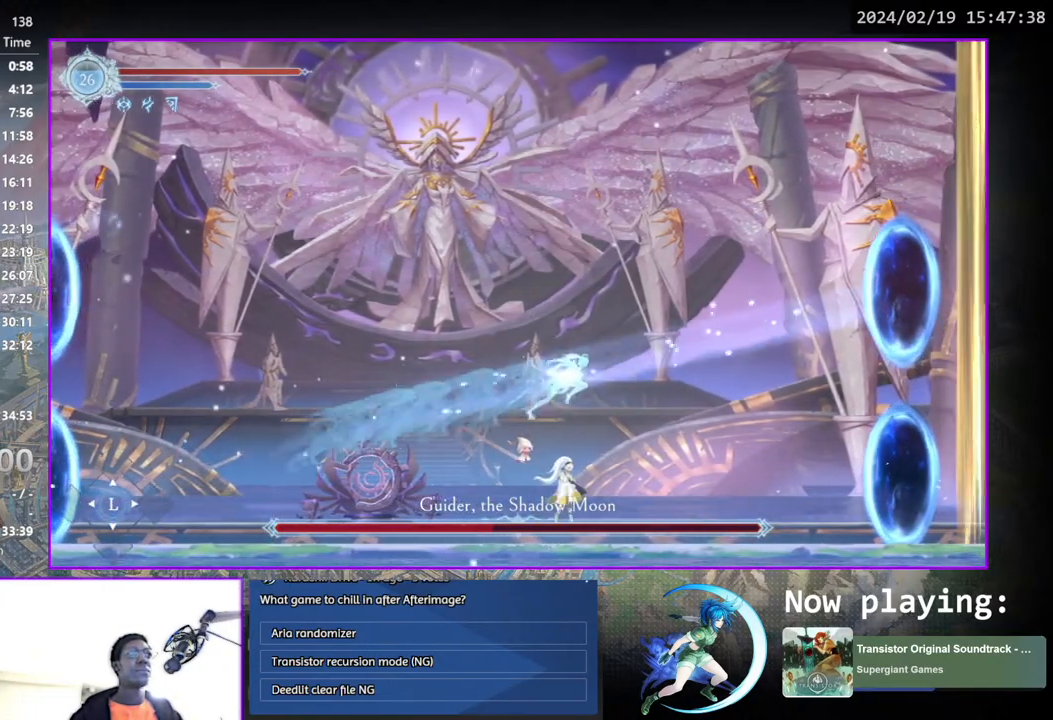
{"buttons": [], "left_stick": "center", "right_stick": "center", "events": [[33, "DPAD_RIGHT", "down"], [117, "DPAD_RIGHT", "up"]]}
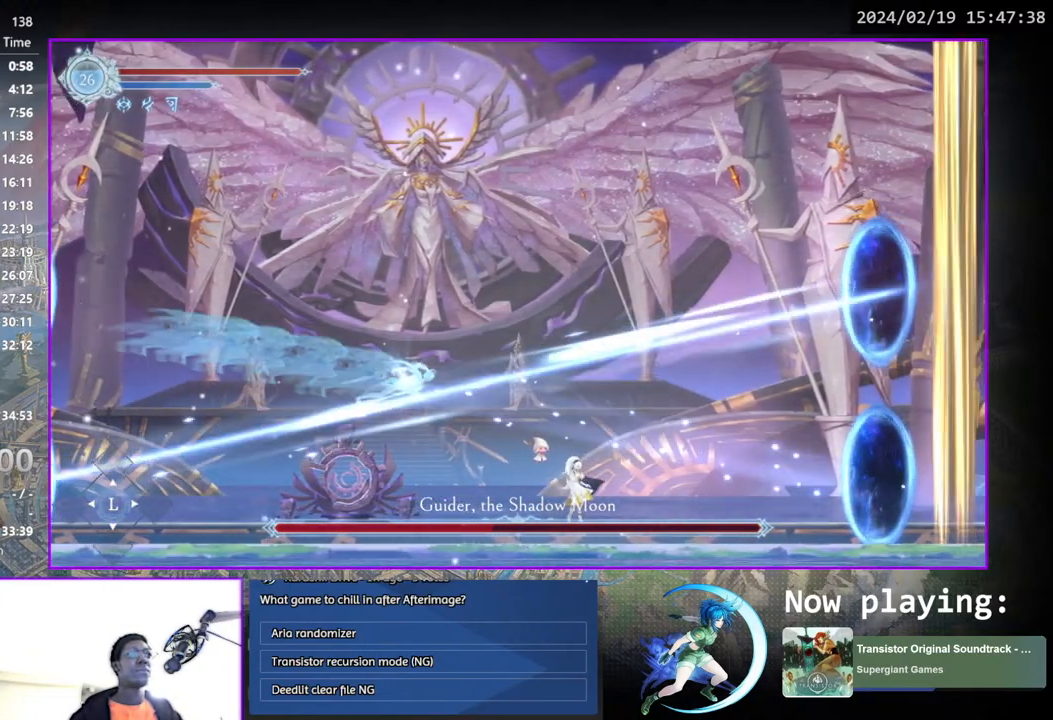
{"buttons": ["CROSS"], "left_stick": "center", "right_stick": "center", "events": [[433, "CROSS", "down"]]}
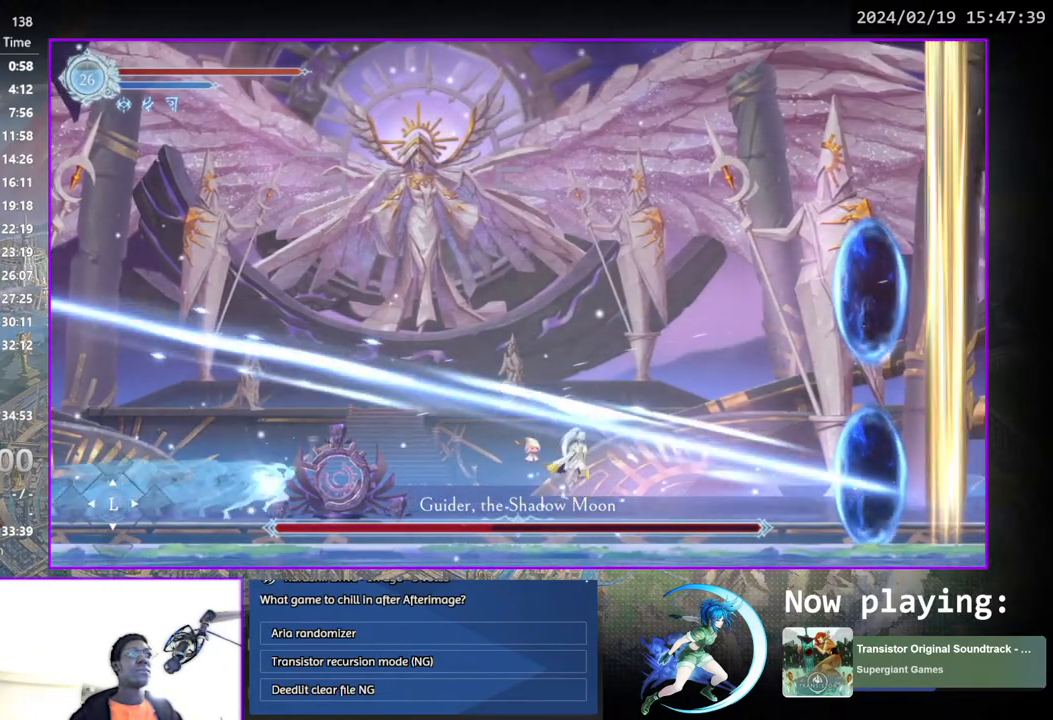
{"buttons": ["DPAD_LEFT"], "left_stick": "center", "right_stick": "center", "events": [[50, "DPAD_RIGHT", "down"], [367, "DPAD_RIGHT", "up"], [417, "CROSS", "up"], [450, "DPAD_LEFT", "down"]]}
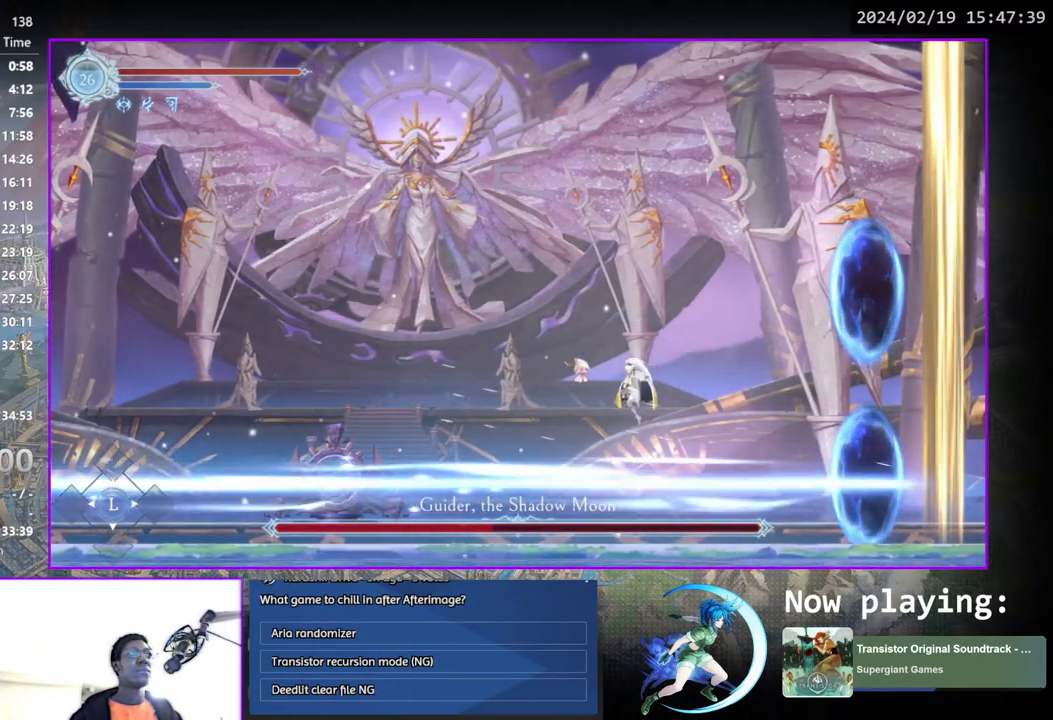
{"buttons": ["DPAD_LEFT"], "left_stick": "center", "right_stick": "center", "events": []}
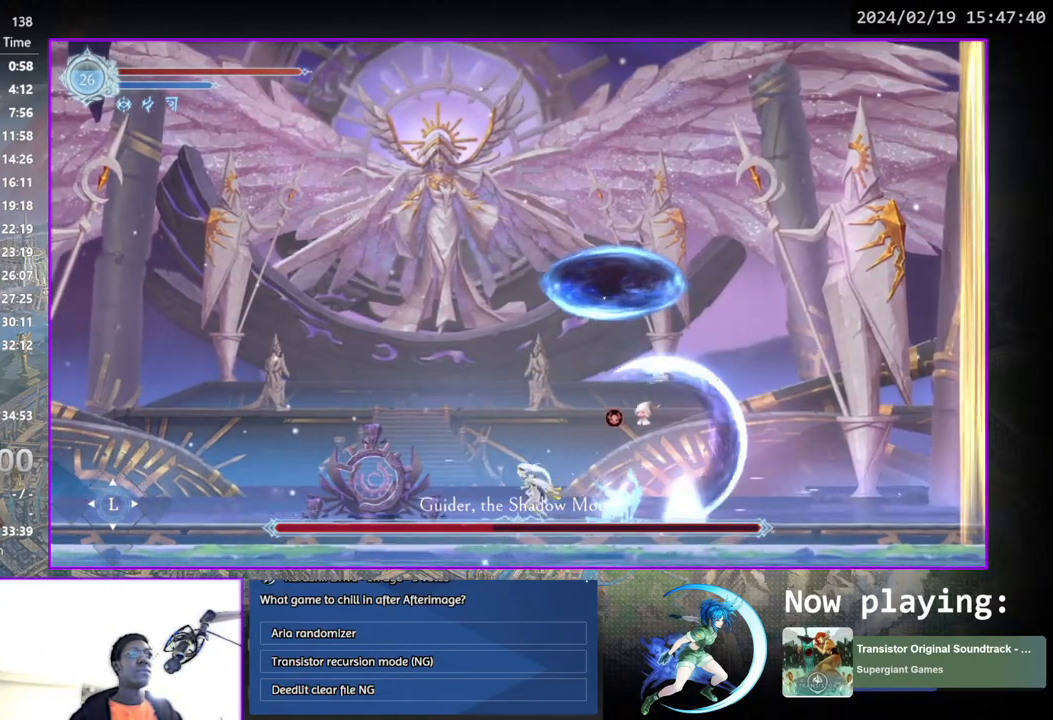
{"buttons": ["TRIANGLE"], "left_stick": "center", "right_stick": "center", "events": [[33, "DPAD_LEFT", "up"], [83, "DPAD_RIGHT", "down"], [167, "DPAD_RIGHT", "up"], [233, "TRIANGLE", "down"], [400, "DPAD_DOWN", "down"], [417, "TRIANGLE", "up"], [450, "DPAD_DOWN", "up"], [500, "TRIANGLE", "down"]]}
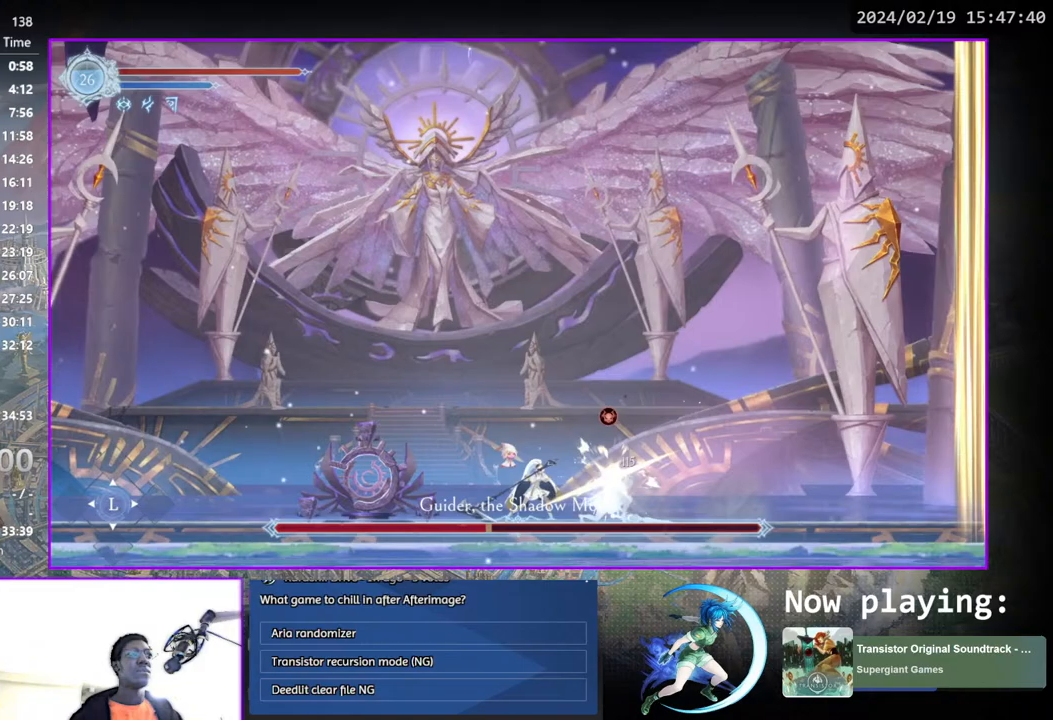
{"buttons": ["TRIANGLE"], "left_stick": "center", "right_stick": "center", "events": [[150, "DPAD_DOWN", "down"], [183, "TRIANGLE", "up"], [217, "DPAD_DOWN", "up"], [250, "TRIANGLE", "down"], [400, "DPAD_DOWN", "down"], [417, "TRIANGLE", "up"], [433, "DPAD_DOWN", "up"], [467, "TRIANGLE", "down"]]}
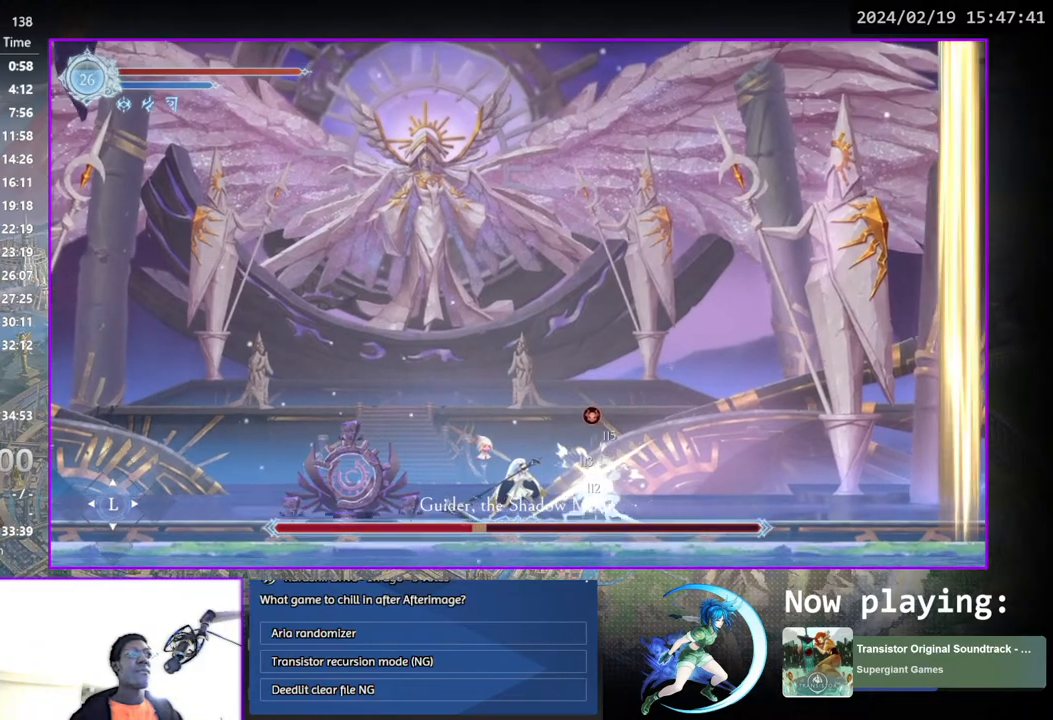
{"buttons": ["TRIANGLE"], "left_stick": "center", "right_stick": "center", "events": [[150, "DPAD_DOWN", "down"], [167, "TRIANGLE", "up"], [200, "DPAD_DOWN", "up"], [250, "TRIANGLE", "down"], [400, "TRIANGLE", "up"], [433, "DPAD_DOWN", "down"], [450, "DPAD_DOWN", "up"], [483, "TRIANGLE", "down"]]}
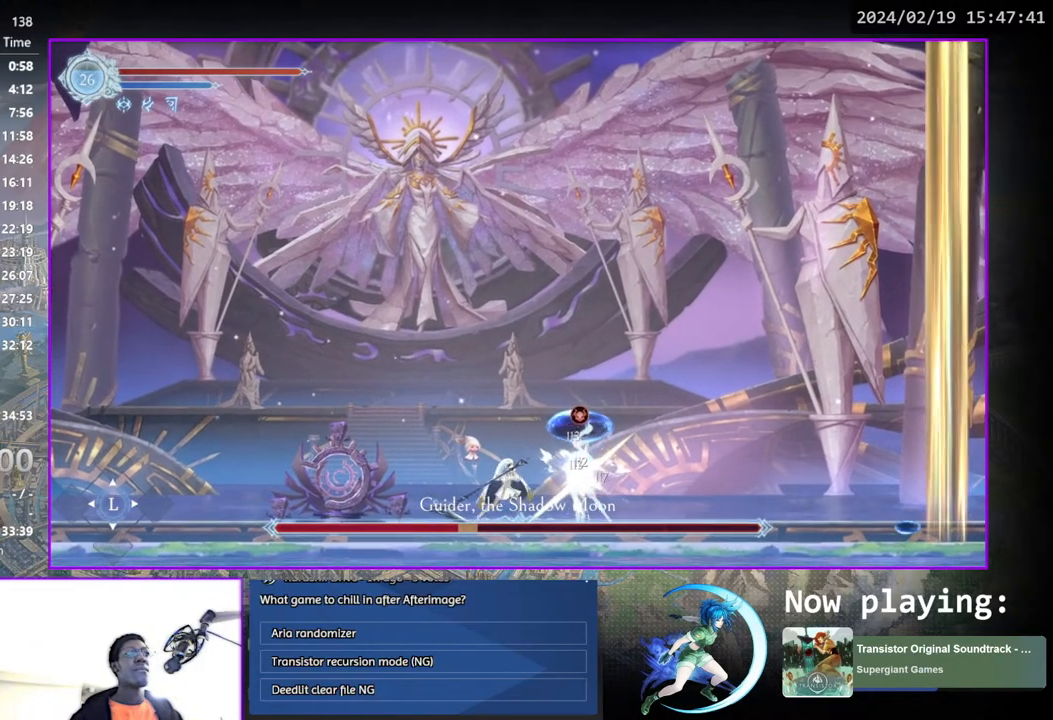
{"buttons": ["TRIANGLE"], "left_stick": "center", "right_stick": "center", "events": [[150, "DPAD_DOWN", "down"], [150, "TRIANGLE", "up"], [167, "DPAD_DOWN", "up"], [200, "TRIANGLE", "down"], [383, "DPAD_DOWN", "down"], [417, "DPAD_DOWN", "up"], [417, "TRIANGLE", "up"], [450, "TRIANGLE", "down"]]}
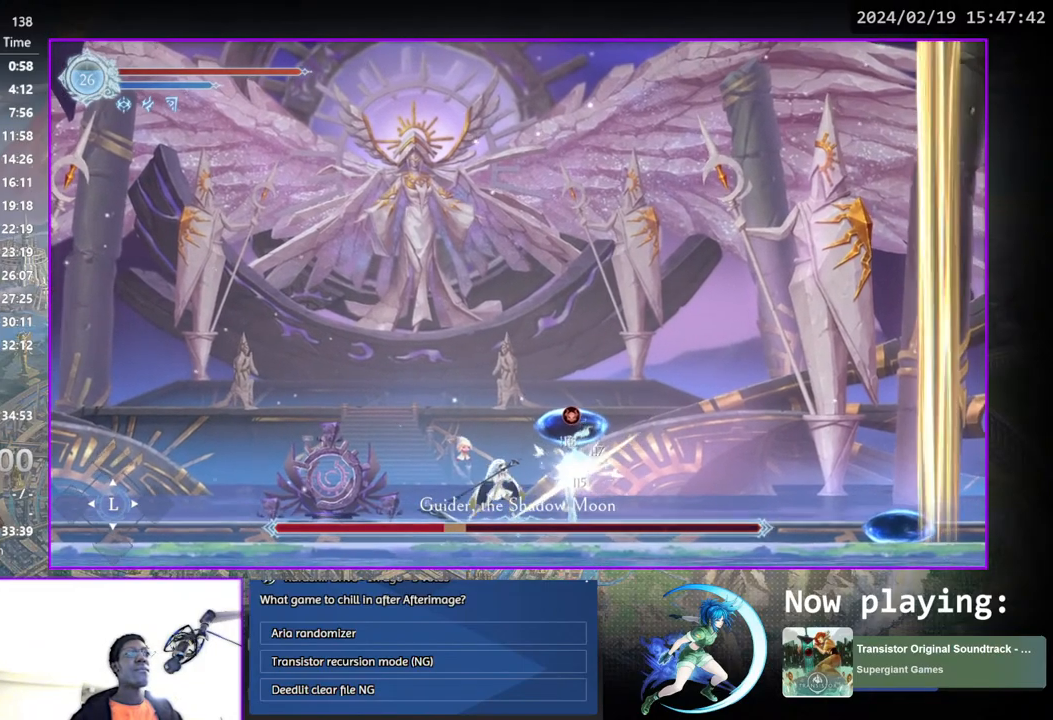
{"buttons": [], "left_stick": "center", "right_stick": "center", "events": [[133, "DPAD_DOWN", "down"], [133, "TRIANGLE", "up"], [167, "DPAD_DOWN", "up"], [200, "TRIANGLE", "down"], [383, "DPAD_DOWN", "down"], [433, "DPAD_DOWN", "up"], [483, "TRIANGLE", "up"]]}
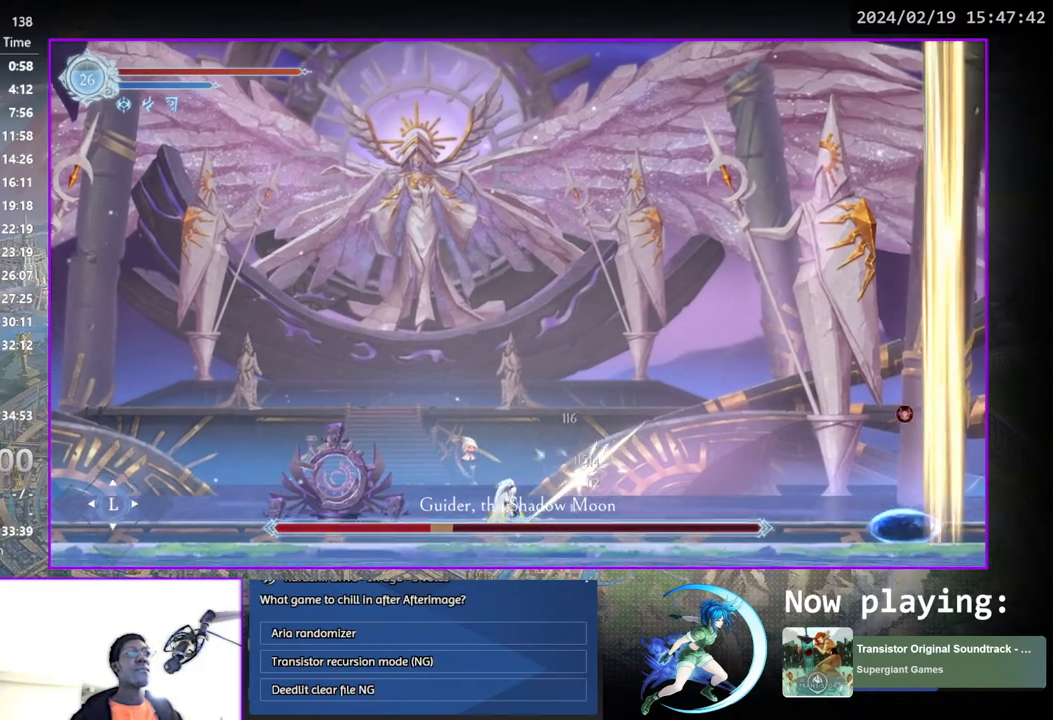
{"buttons": ["DPAD_RIGHT"], "left_stick": "center", "right_stick": "center", "events": [[117, "DPAD_RIGHT", "down"]]}
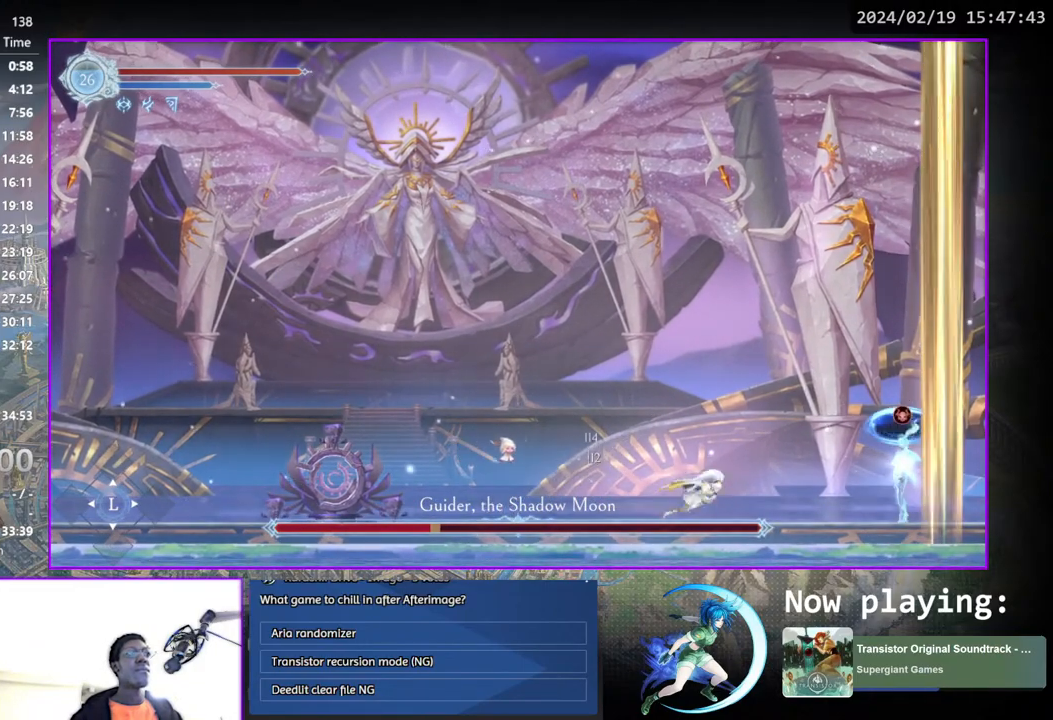
{"buttons": ["DPAD_DOWN"], "left_stick": "center", "right_stick": "center", "events": [[333, "DPAD_RIGHT", "up"], [333, "TRIANGLE", "down"], [500, "DPAD_DOWN", "down"], [500, "TRIANGLE", "up"]]}
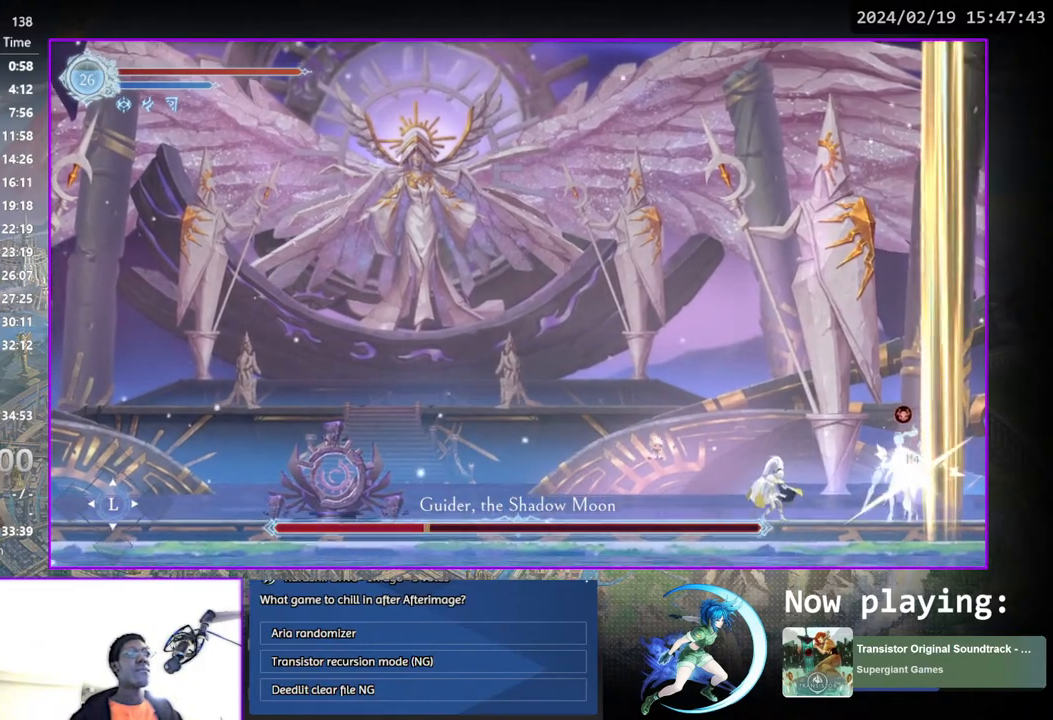
{"buttons": ["TRIANGLE", "DPAD_DOWN"], "left_stick": "center", "right_stick": "center", "events": [[67, "DPAD_DOWN", "up"], [67, "TRIANGLE", "down"], [233, "DPAD_DOWN", "down"], [283, "DPAD_DOWN", "up"], [283, "TRIANGLE", "up"], [317, "TRIANGLE", "down"], [483, "DPAD_DOWN", "down"]]}
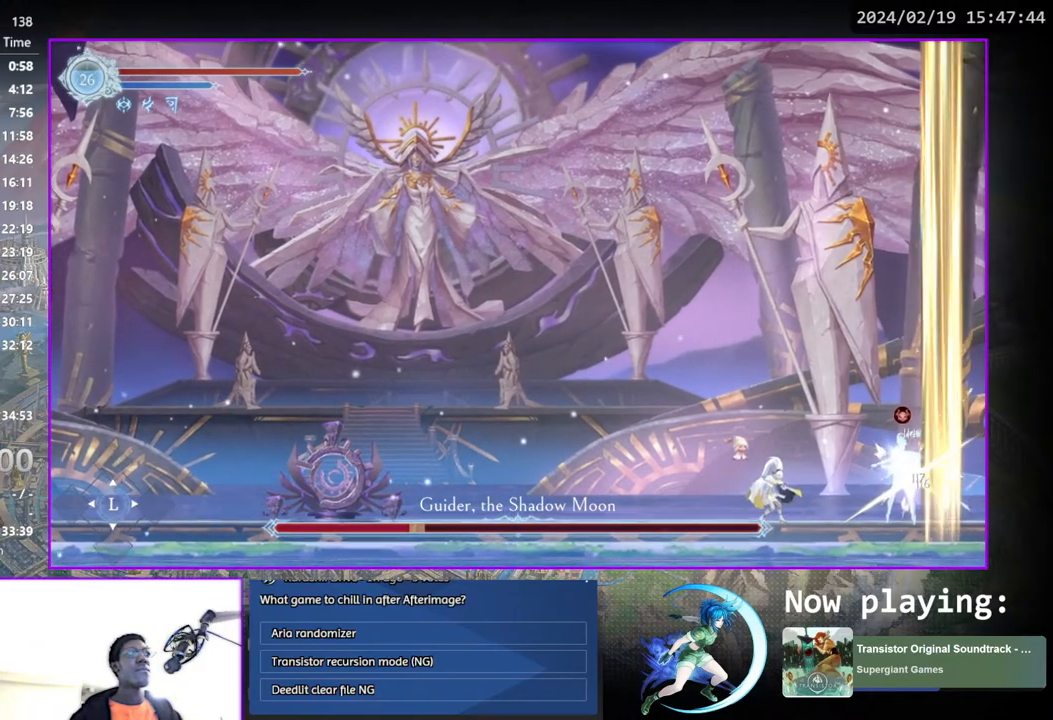
{"buttons": [], "left_stick": "center", "right_stick": "center", "events": [[17, "DPAD_DOWN", "up"], [17, "TRIANGLE", "up"], [67, "TRIANGLE", "down"], [167, "DPAD_LEFT", "down"], [167, "TRIANGLE", "up"], [283, "DPAD_DOWN", "down"], [350, "DPAD_LEFT", "up"], [433, "DPAD_DOWN", "up"]]}
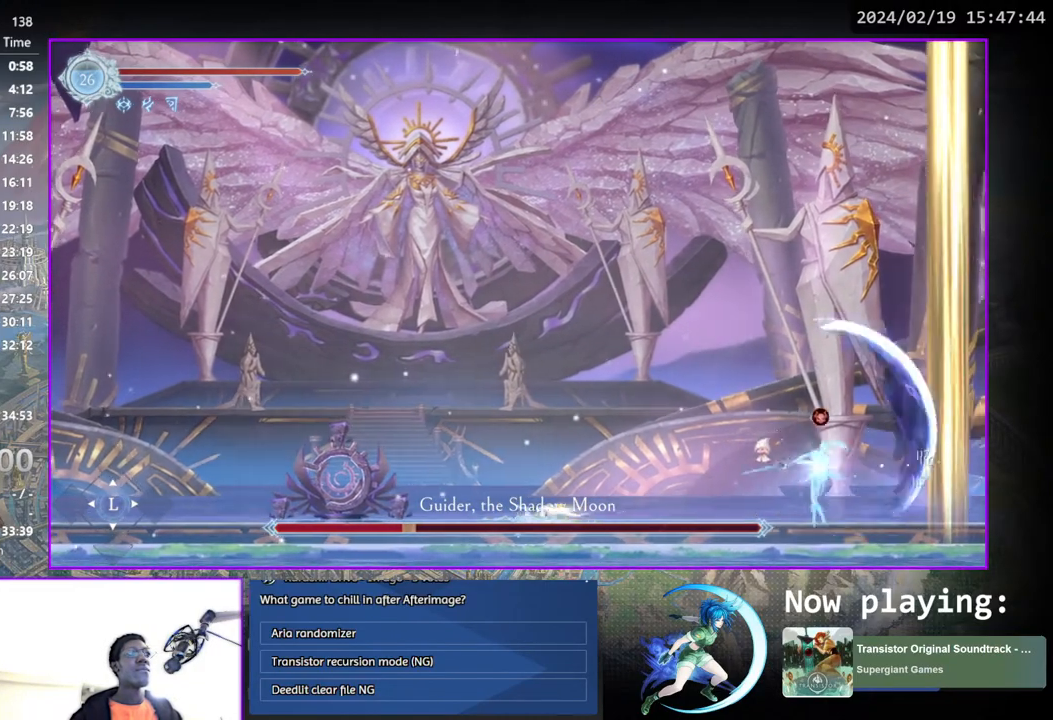
{"buttons": ["DPAD_LEFT"], "left_stick": "center", "right_stick": "center", "events": [[183, "DPAD_LEFT", "down"]]}
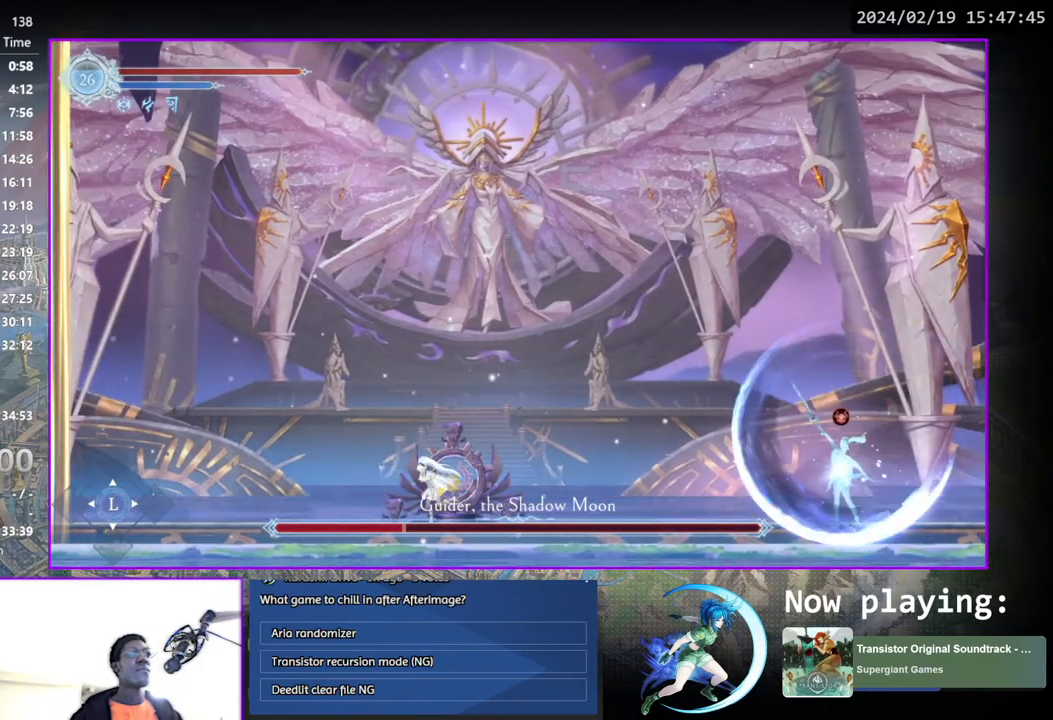
{"buttons": ["DPAD_LEFT"], "left_stick": "center", "right_stick": "center", "events": []}
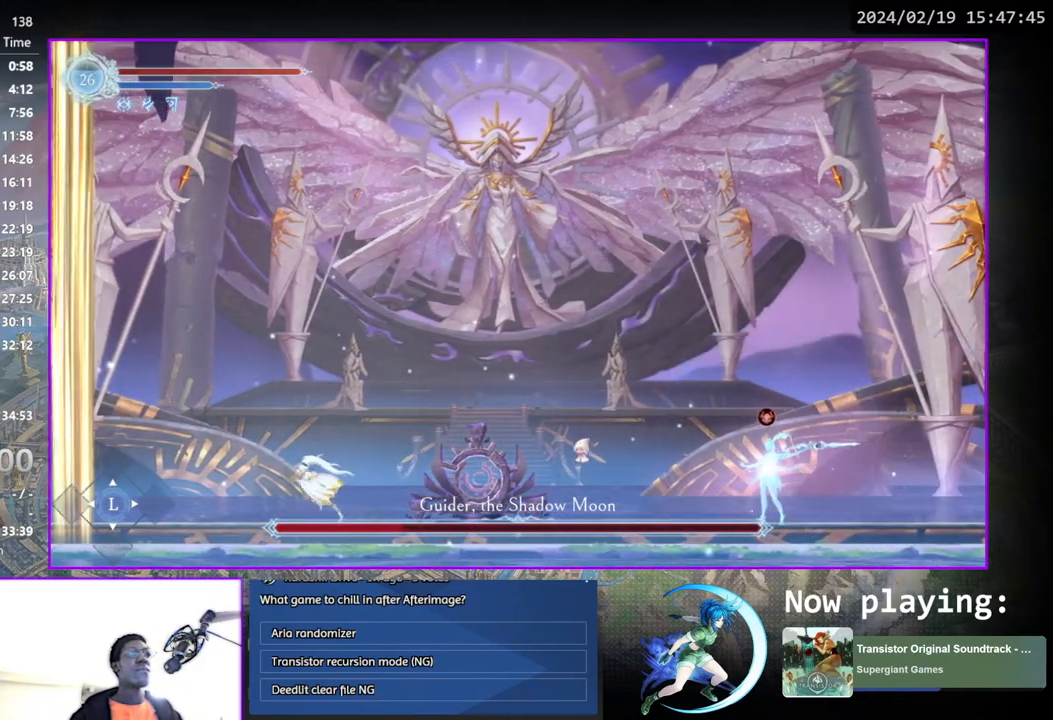
{"buttons": [], "left_stick": "center", "right_stick": "center", "events": [[100, "DPAD_LEFT", "up"]]}
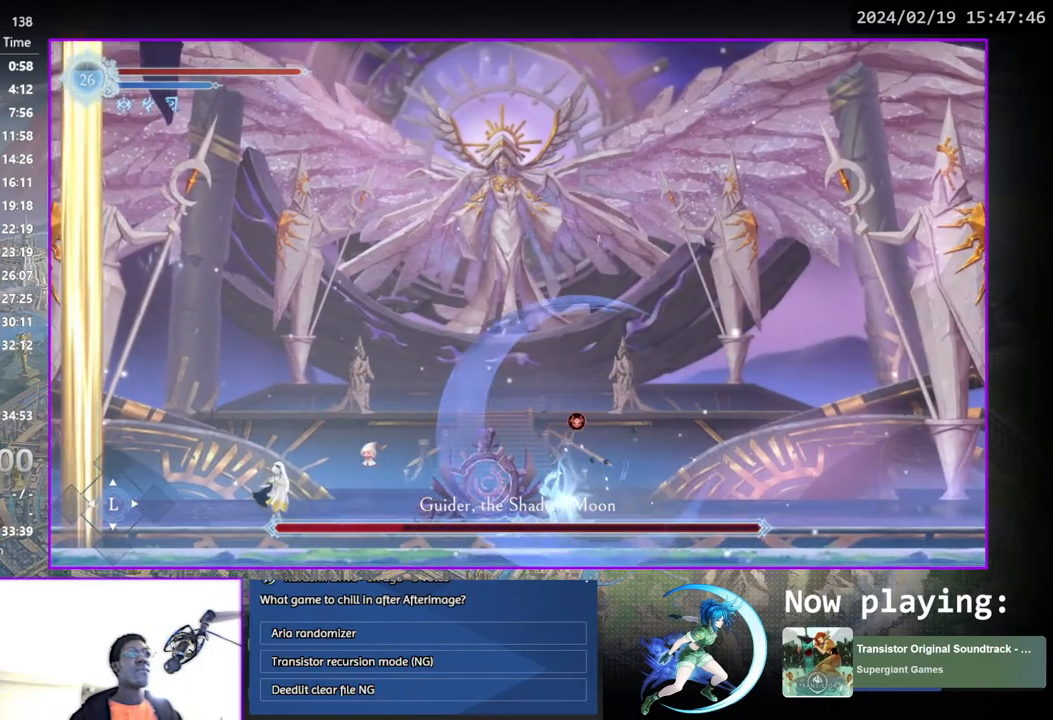
{"buttons": ["TRIANGLE"], "left_stick": "center", "right_stick": "center", "events": [[17, "DPAD_RIGHT", "down"], [367, "DPAD_RIGHT", "up"], [400, "TRIANGLE", "down"]]}
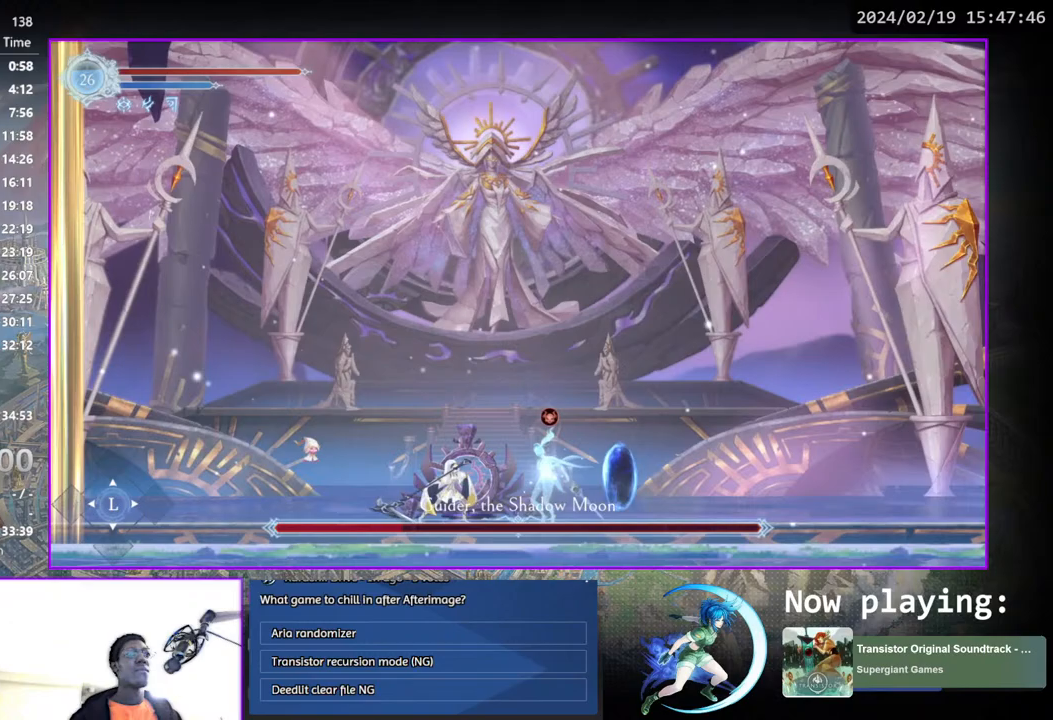
{"buttons": ["TRIANGLE"], "left_stick": "center", "right_stick": "center", "events": [[67, "TRIANGLE", "up"], [83, "DPAD_DOWN", "down"], [133, "DPAD_DOWN", "up"], [133, "TRIANGLE", "down"], [300, "TRIANGLE", "up"], [317, "DPAD_DOWN", "down"], [400, "DPAD_DOWN", "up"], [400, "TRIANGLE", "down"]]}
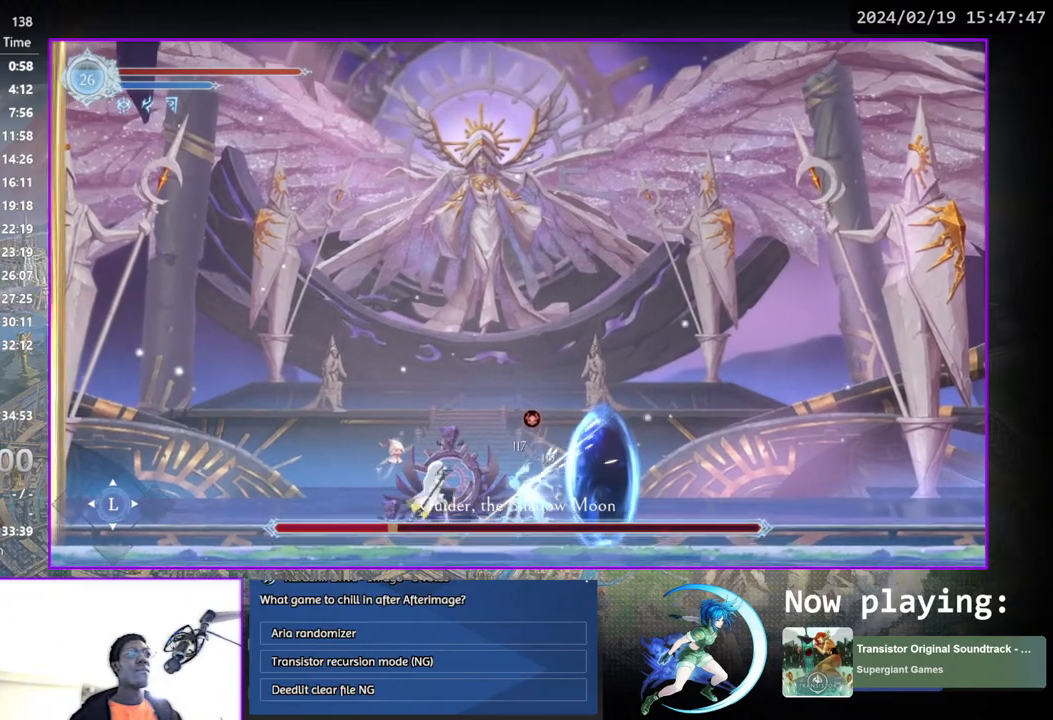
{"buttons": ["TRIANGLE", "DPAD_DOWN"], "left_stick": "center", "right_stick": "center", "events": [[50, "DPAD_DOWN", "down"], [50, "TRIANGLE", "up"], [83, "DPAD_DOWN", "up"], [117, "TRIANGLE", "down"], [283, "TRIANGLE", "up"], [350, "TRIANGLE", "down"], [500, "DPAD_DOWN", "down"]]}
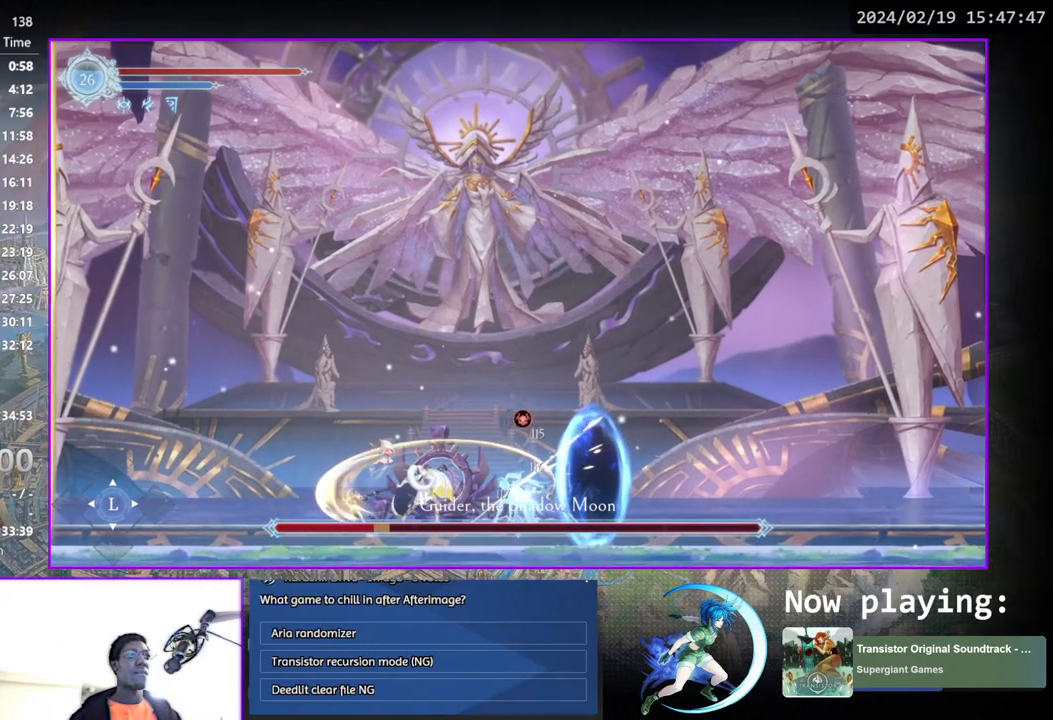
{"buttons": ["DPAD_RIGHT"], "left_stick": "center", "right_stick": "center", "events": [[17, "TRIANGLE", "up"], [50, "DPAD_DOWN", "up"], [333, "DPAD_RIGHT", "down"]]}
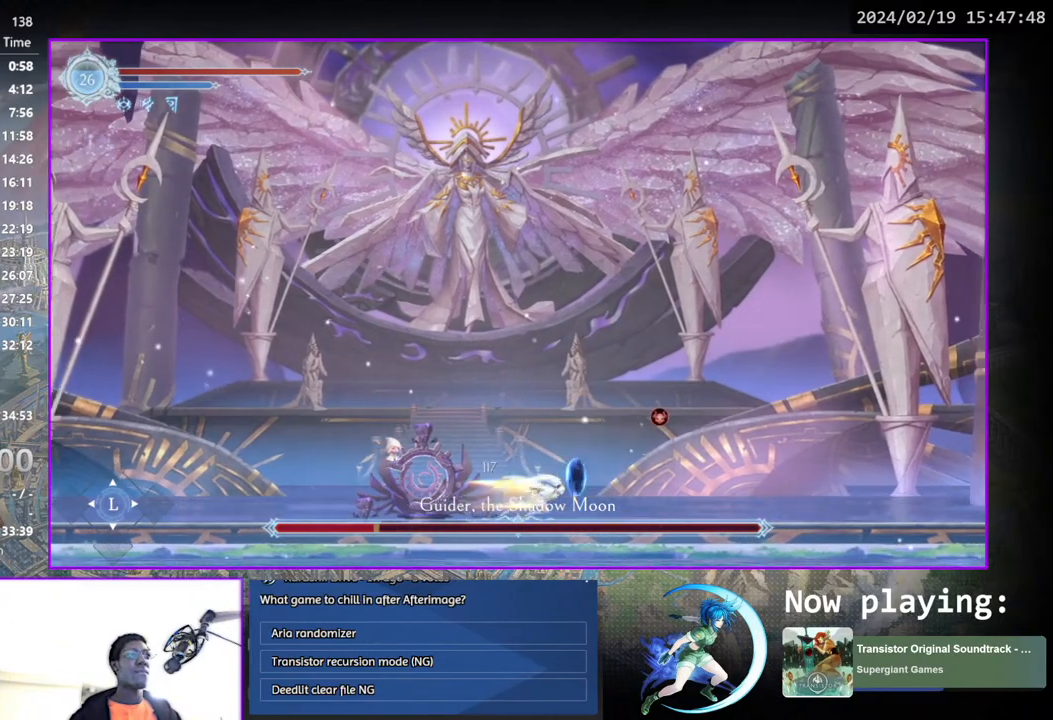
{"buttons": [], "left_stick": "center", "right_stick": "center", "events": [[467, "DPAD_RIGHT", "up"]]}
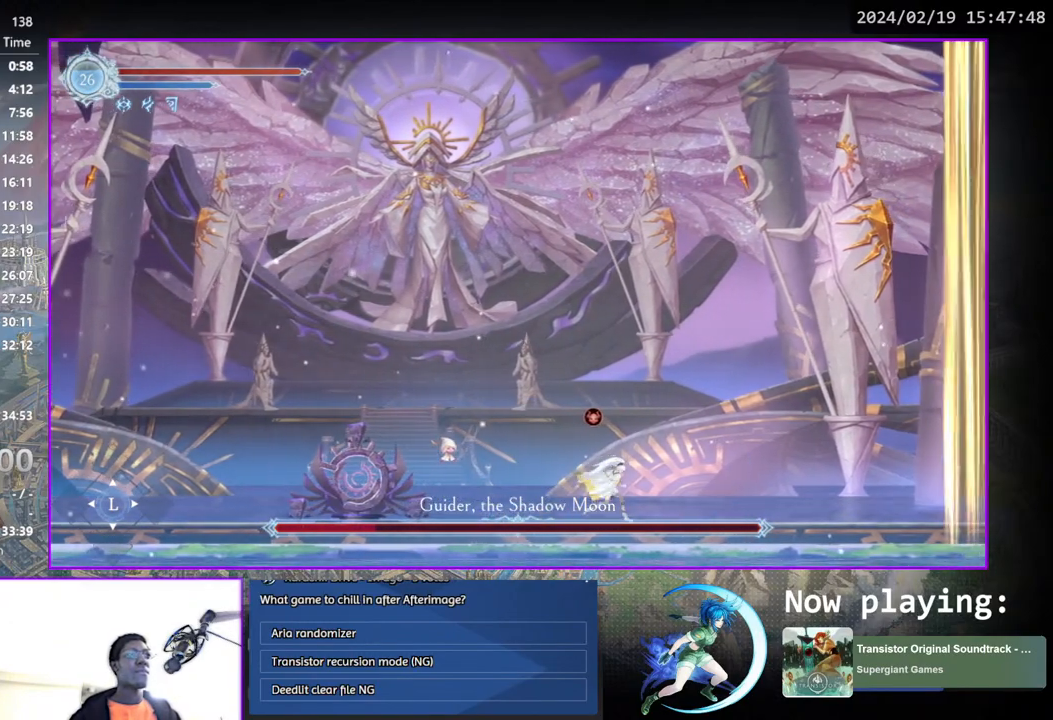
{"buttons": ["DPAD_RIGHT"], "left_stick": "center", "right_stick": "center", "events": [[50, "DPAD_LEFT", "down"], [150, "DPAD_DOWN", "down"], [233, "DPAD_LEFT", "up"], [300, "DPAD_DOWN", "up"], [433, "DPAD_RIGHT", "down"]]}
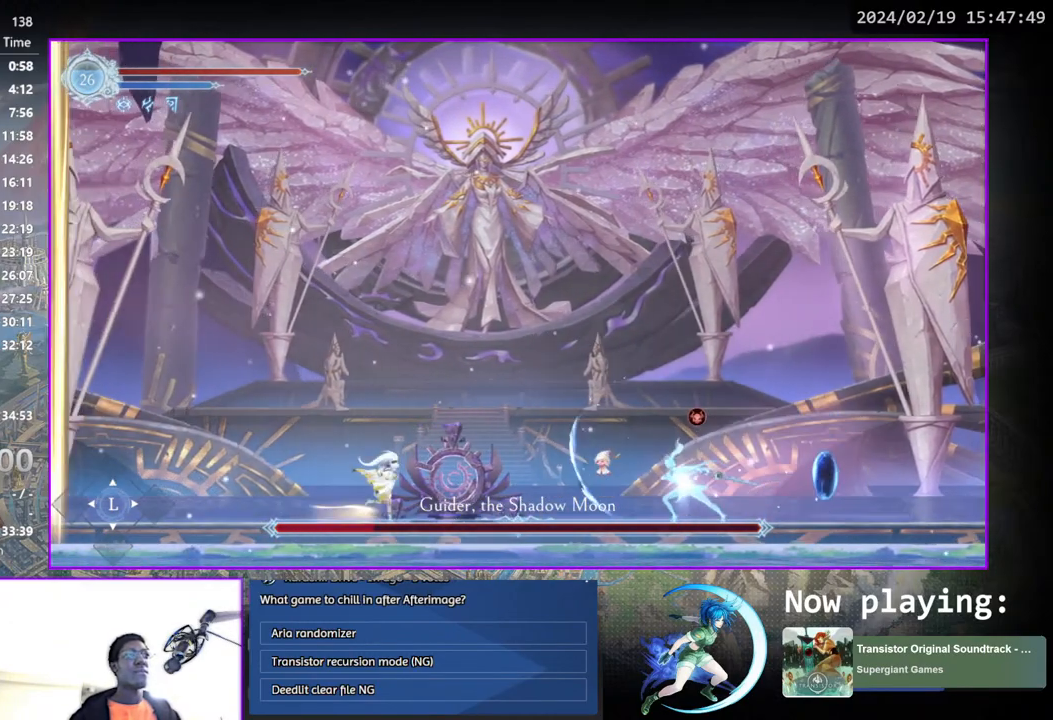
{"buttons": ["TRIANGLE"], "left_stick": "center", "right_stick": "center", "events": [[483, "DPAD_RIGHT", "up"], [483, "TRIANGLE", "down"]]}
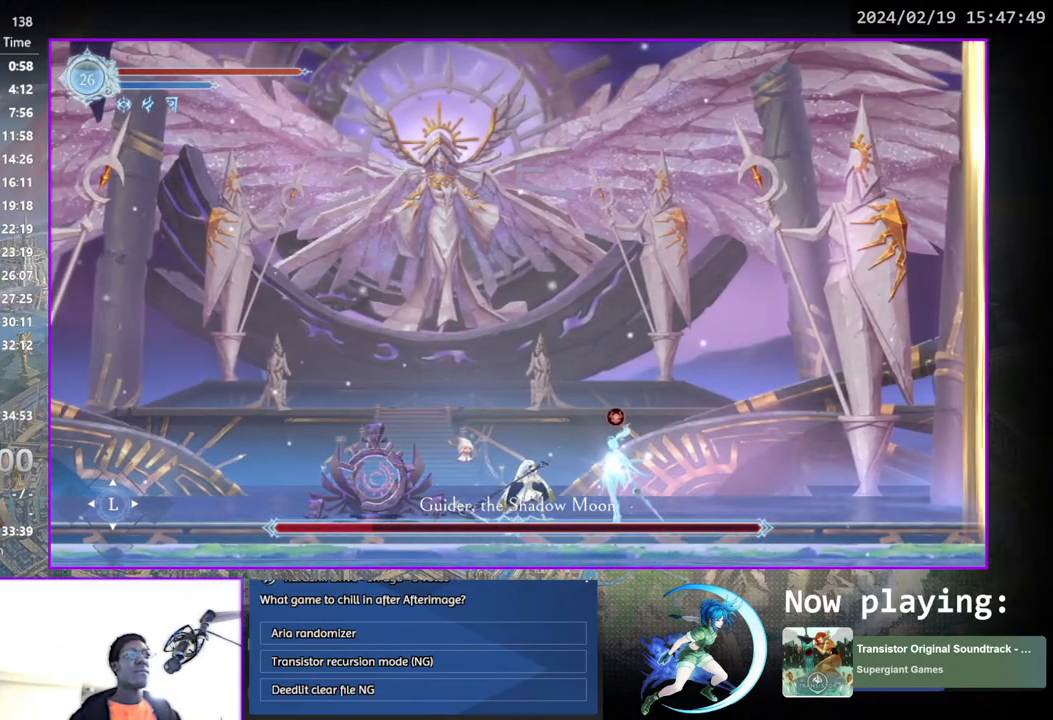
{"buttons": ["TRIANGLE"], "left_stick": "center", "right_stick": "center", "events": [[133, "DPAD_DOWN", "down"], [133, "TRIANGLE", "up"], [183, "DPAD_DOWN", "up"], [200, "TRIANGLE", "down"], [383, "DPAD_DOWN", "down"], [383, "TRIANGLE", "up"], [417, "DPAD_DOWN", "up"], [433, "TRIANGLE", "down"]]}
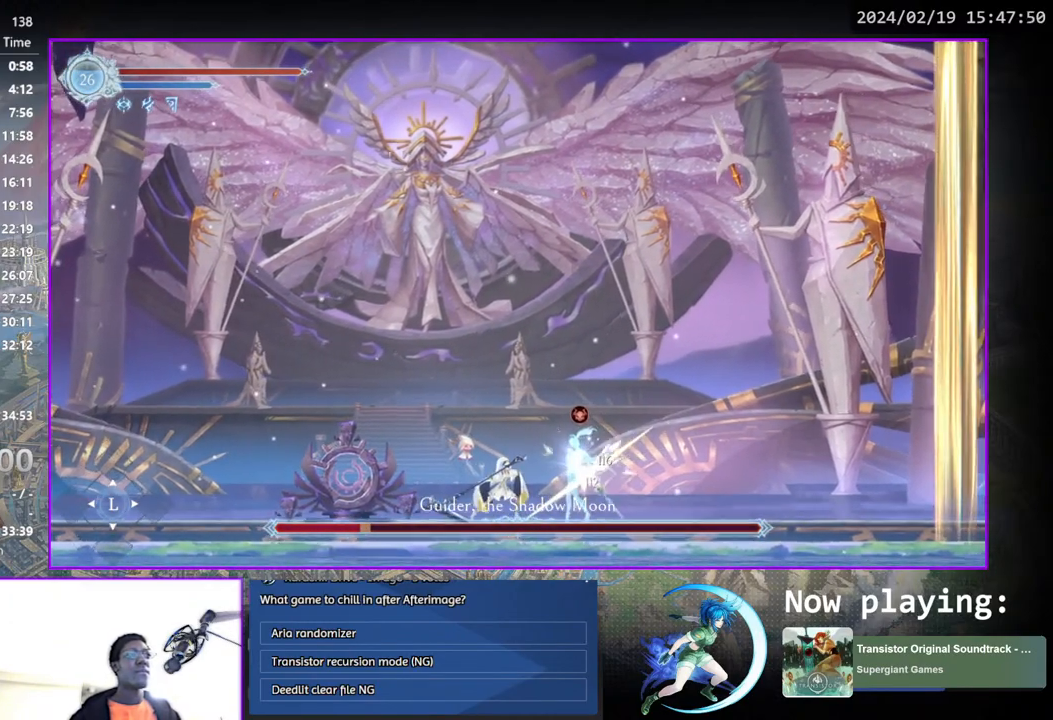
{"buttons": ["TRIANGLE"], "left_stick": "center", "right_stick": "center", "events": [[100, "DPAD_DOWN", "down"], [117, "TRIANGLE", "up"], [133, "DPAD_DOWN", "up"], [167, "TRIANGLE", "down"], [333, "TRIANGLE", "up"], [350, "DPAD_DOWN", "down"], [383, "DPAD_DOWN", "up"], [383, "TRIANGLE", "down"]]}
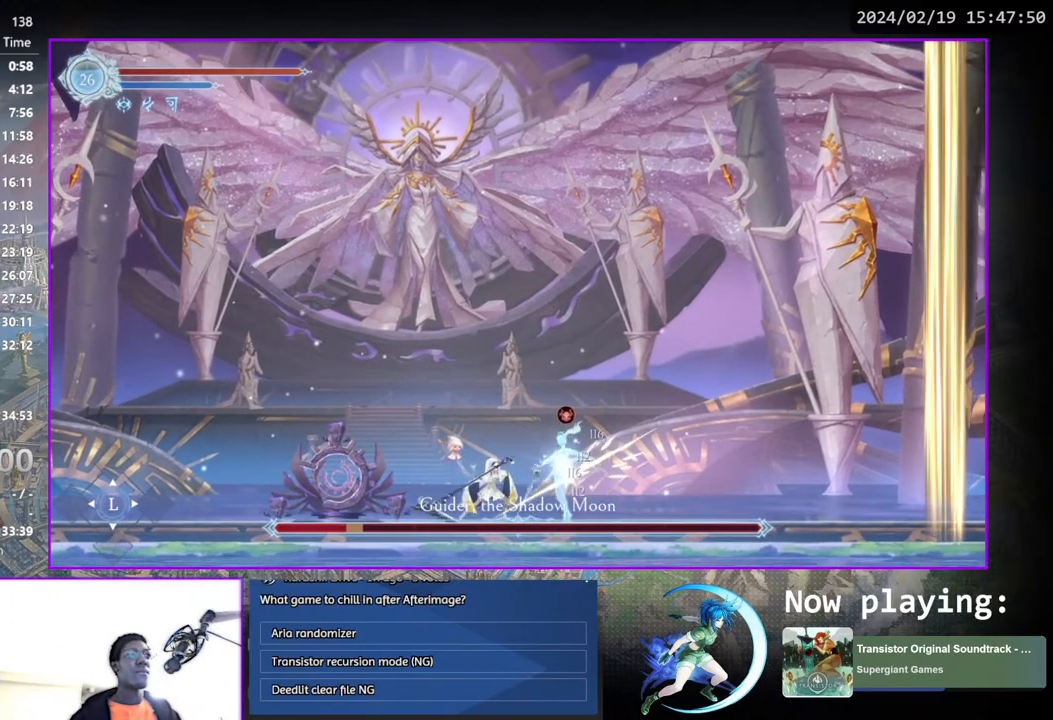
{"buttons": ["TRIANGLE", "DPAD_LEFT"], "left_stick": "center", "right_stick": "center", "events": [[67, "DPAD_DOWN", "down"], [67, "TRIANGLE", "up"], [83, "DPAD_DOWN", "up"], [117, "TRIANGLE", "down"], [300, "DPAD_DOWN", "down"], [300, "TRIANGLE", "up"], [333, "DPAD_DOWN", "up"], [367, "TRIANGLE", "down"], [500, "DPAD_LEFT", "down"]]}
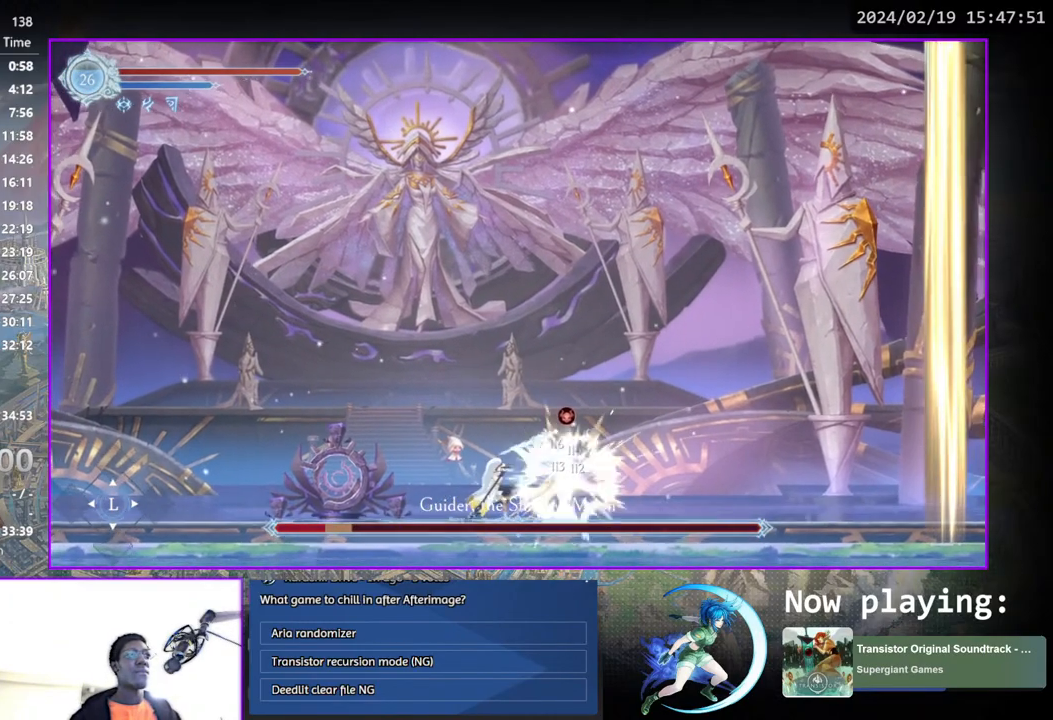
{"buttons": [], "left_stick": "center", "right_stick": "center", "events": [[33, "TRIANGLE", "up"], [183, "DPAD_LEFT", "up"], [350, "DPAD_LEFT", "down"], [450, "DPAD_LEFT", "up"]]}